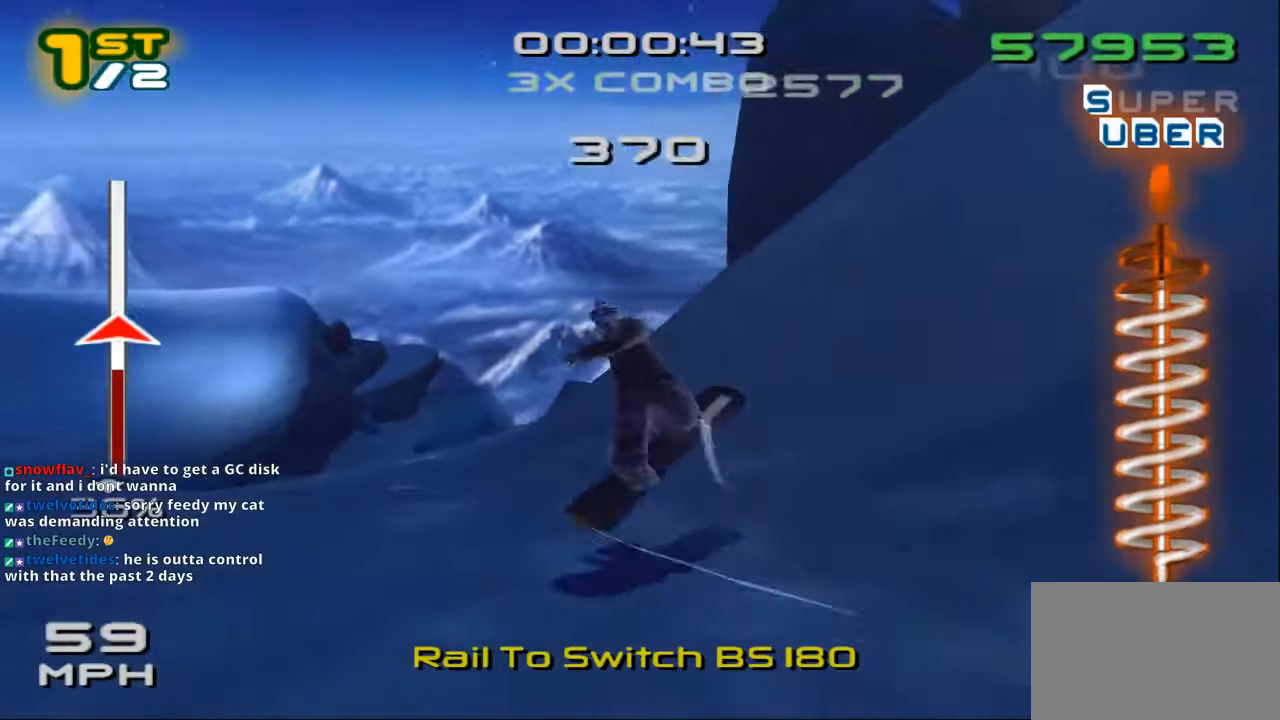
Gameplay with a controller (PlayStation layout); each line is a JSON object with the inputs held at the frame after it. "events" lists button and stick changes between this image and that frame as [ms after this image, input, new state], when the widget could be followed in between. Not read: R3.
{"buttons": ["DPAD_RIGHT"], "left_stick": "center", "right_stick": "center", "events": [[167, "DPAD_RIGHT", "up"], [267, "DPAD_RIGHT", "down"]]}
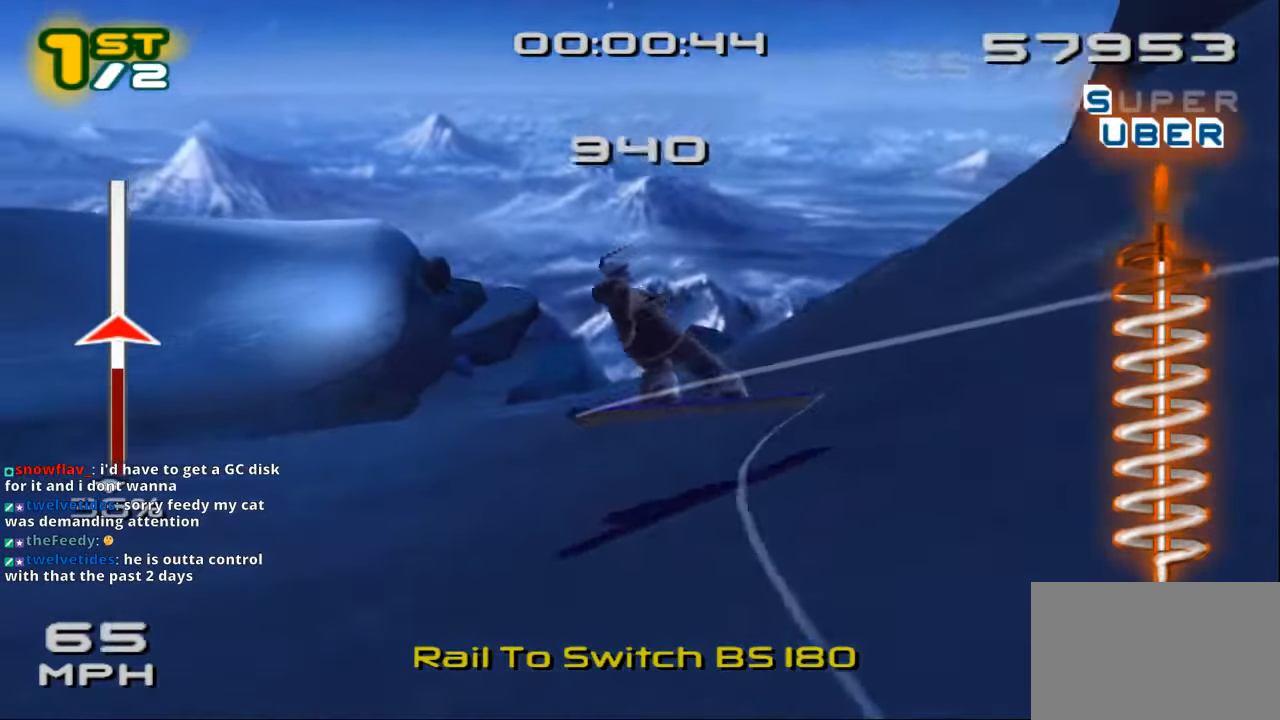
{"buttons": ["CROSS", "SQUARE", "DPAD_DOWN", "DPAD_RIGHT"], "left_stick": "center", "right_stick": "center", "events": [[67, "CROSS", "down"], [67, "DPAD_RIGHT", "up"], [67, "SQUARE", "down"], [333, "DPAD_RIGHT", "down"], [367, "DPAD_DOWN", "down"]]}
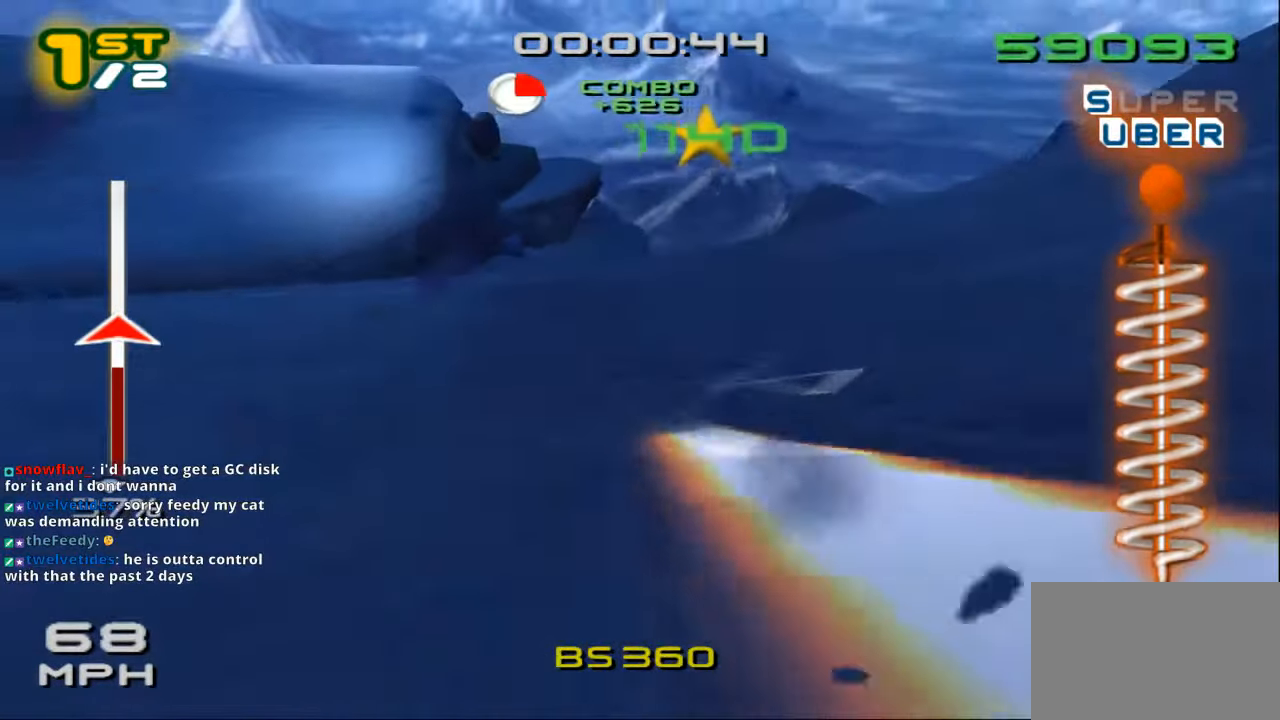
{"buttons": ["L1", "L2", "R1", "R2", "DPAD_DOWN", "DPAD_RIGHT"], "left_stick": "center", "right_stick": "center", "events": [[367, "SQUARE", "up"], [400, "CROSS", "up"], [400, "L2", "down"], [433, "L1", "down"], [500, "R1", "down"], [500, "R2", "down"]]}
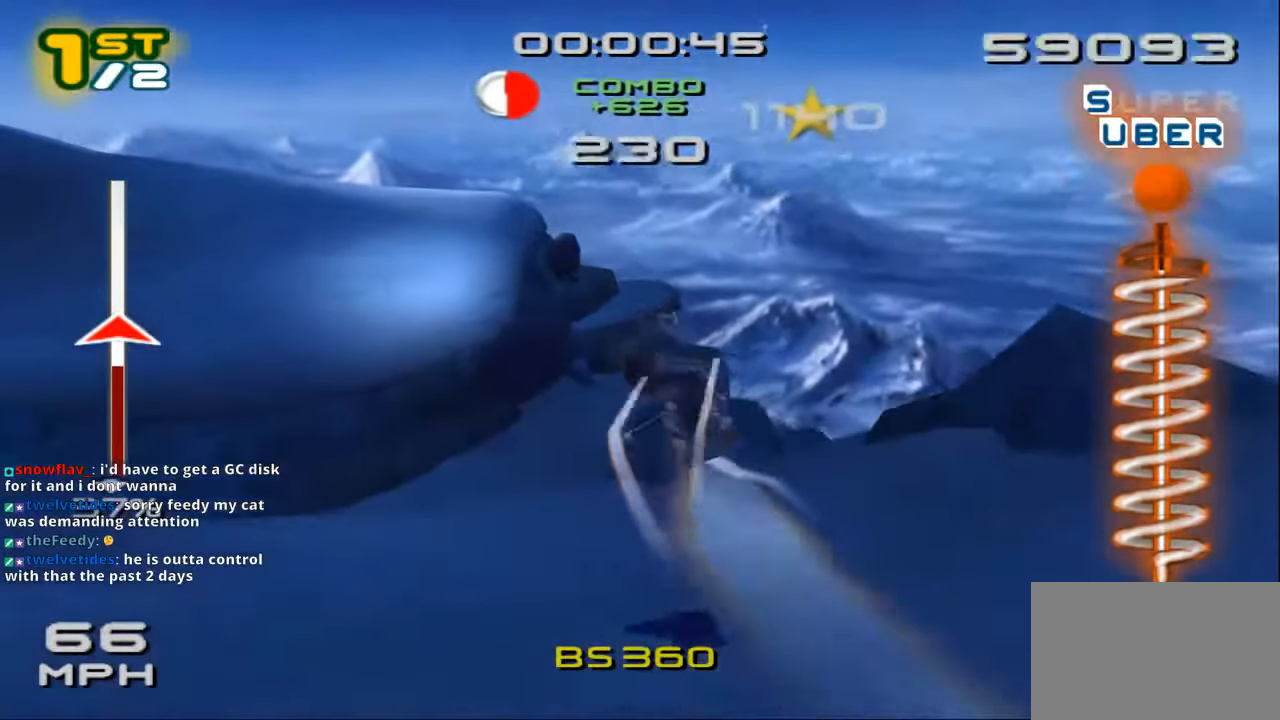
{"buttons": ["DPAD_RIGHT"], "left_stick": "center", "right_stick": "center", "events": [[33, "DPAD_DOWN", "up"], [67, "DPAD_RIGHT", "up"], [167, "DPAD_RIGHT", "down"], [167, "L1", "up"], [167, "L2", "up"], [300, "DPAD_RIGHT", "up"], [333, "R2", "up"], [367, "R1", "up"], [433, "DPAD_RIGHT", "down"]]}
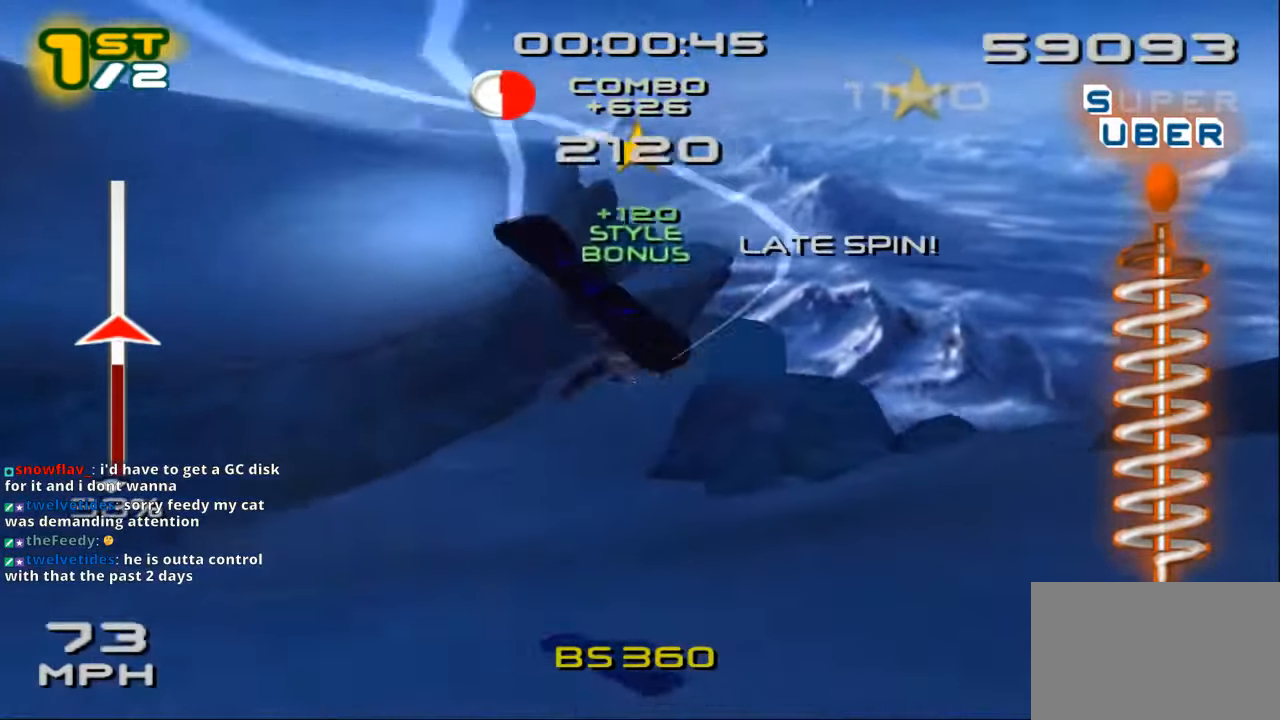
{"buttons": [], "left_stick": "center", "right_stick": "center", "events": [[100, "DPAD_RIGHT", "up"]]}
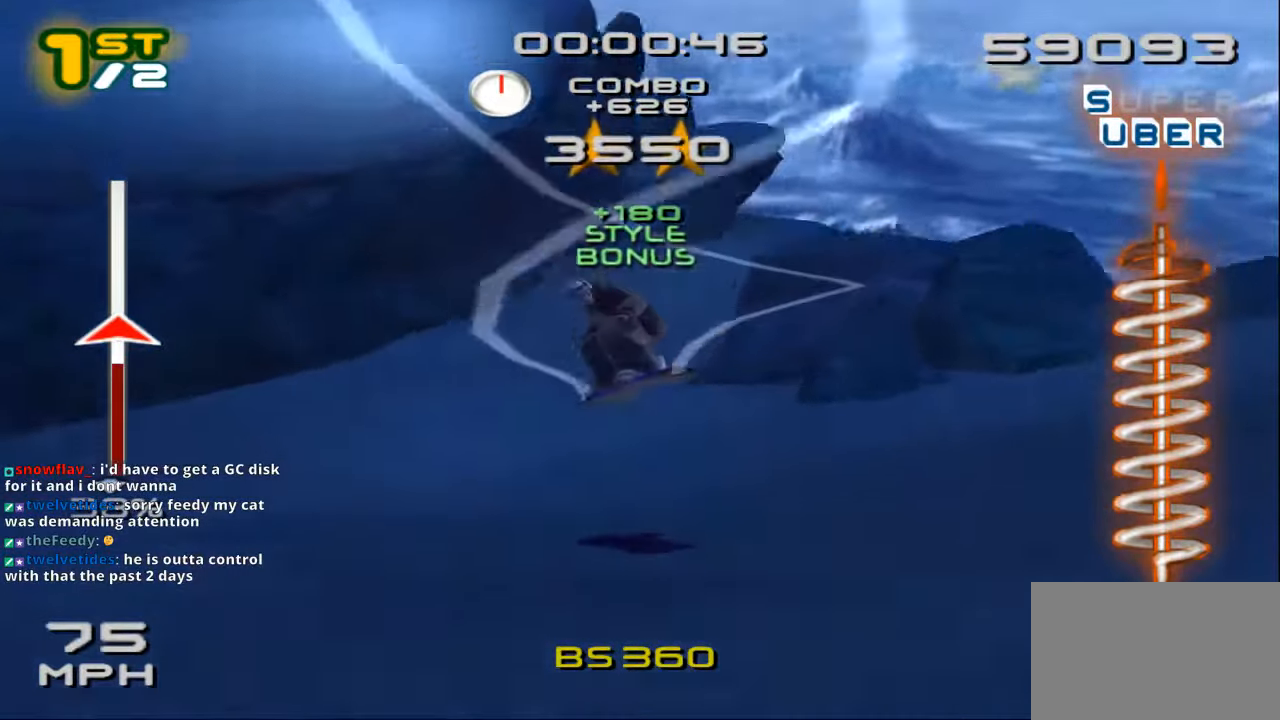
{"buttons": ["SQUARE"], "left_stick": "up-right", "right_stick": "center", "events": [[100, "left_stick", "up-right"], [200, "SQUARE", "down"]]}
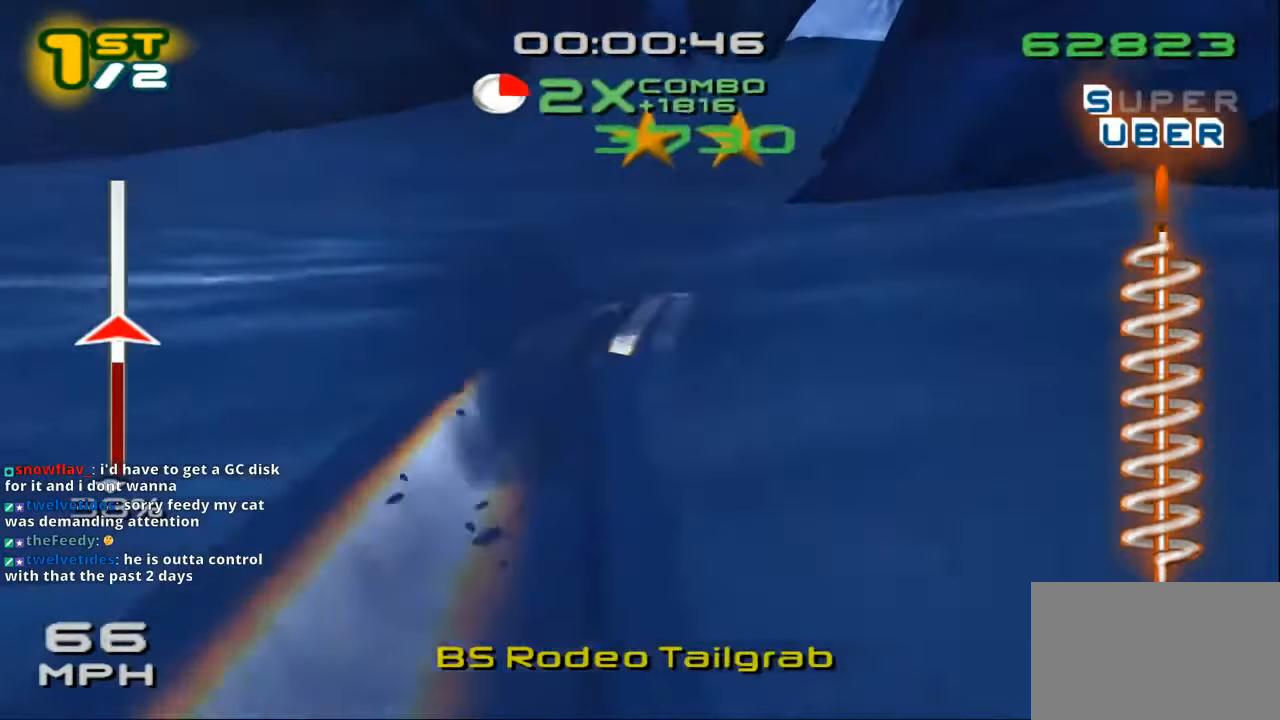
{"buttons": ["SQUARE"], "left_stick": "up-right", "right_stick": "center", "events": []}
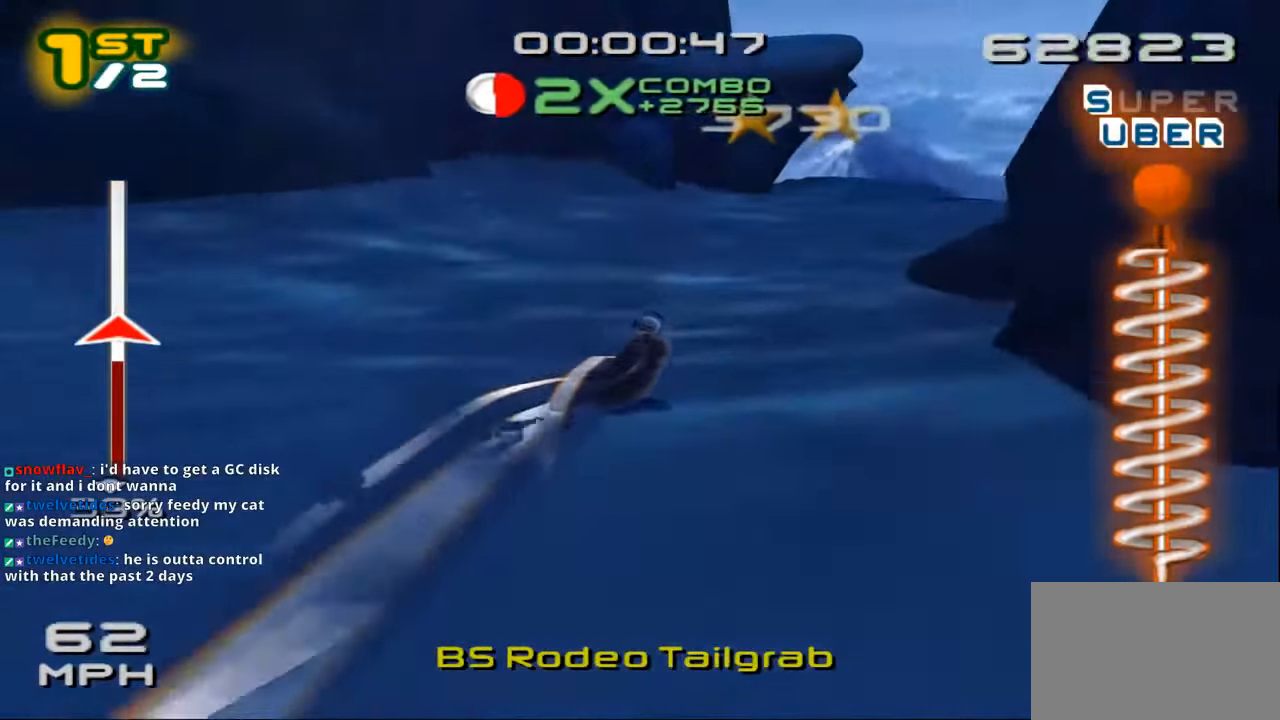
{"buttons": ["CROSS", "SQUARE"], "left_stick": "center", "right_stick": "center", "events": [[100, "CROSS", "down"], [484, "left_stick", "center"]]}
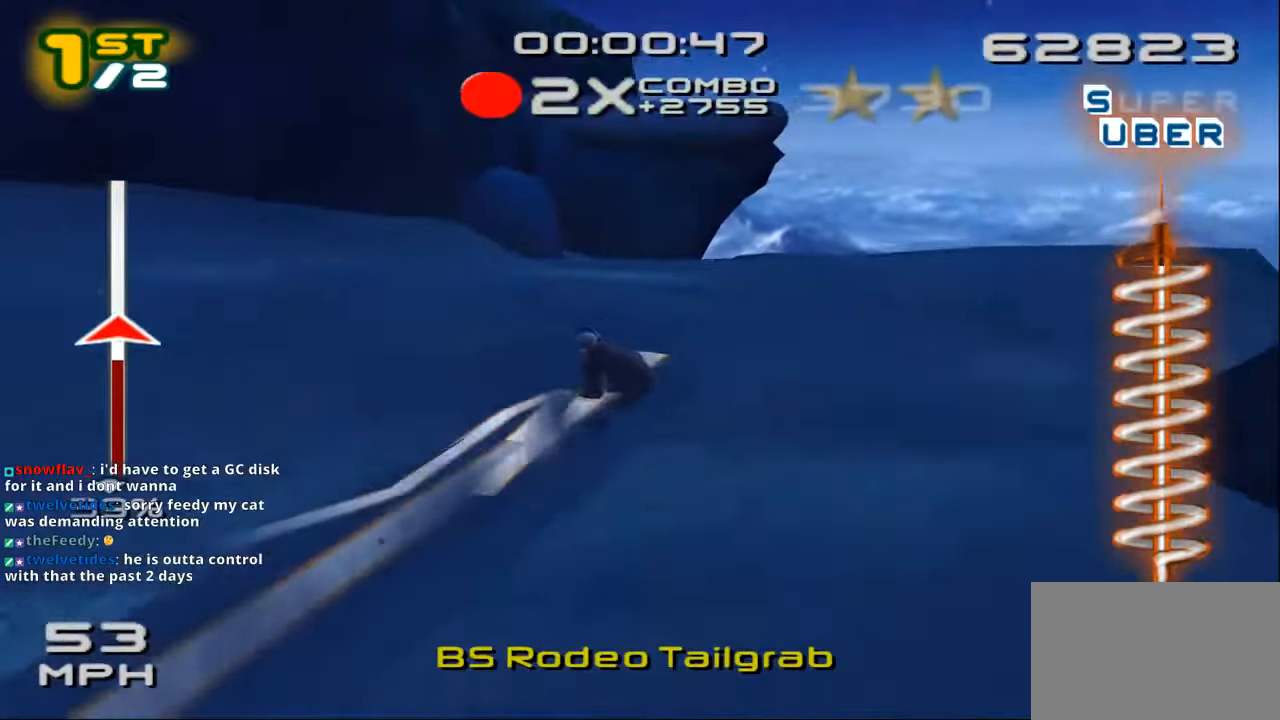
{"buttons": ["CROSS", "SQUARE"], "left_stick": "center", "right_stick": "center", "events": []}
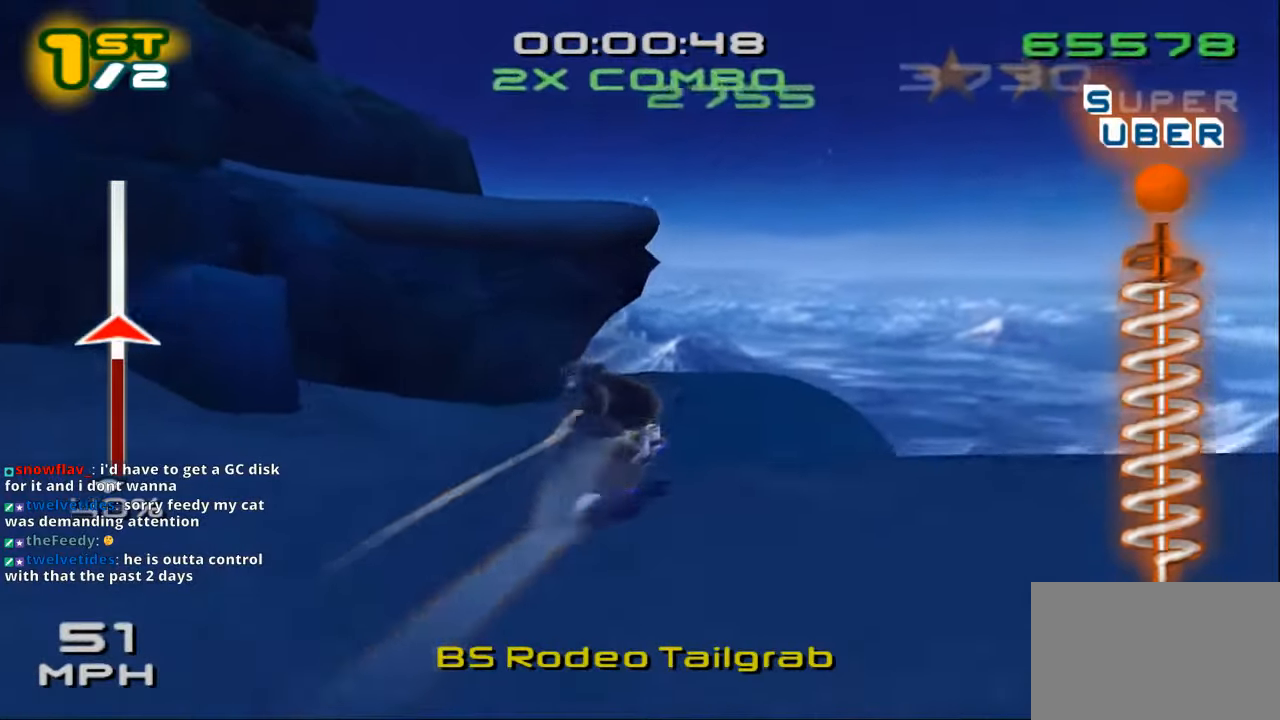
{"buttons": ["CROSS", "SQUARE"], "left_stick": "center", "right_stick": "center", "events": [[400, "left_stick", "left"], [467, "left_stick", "center"]]}
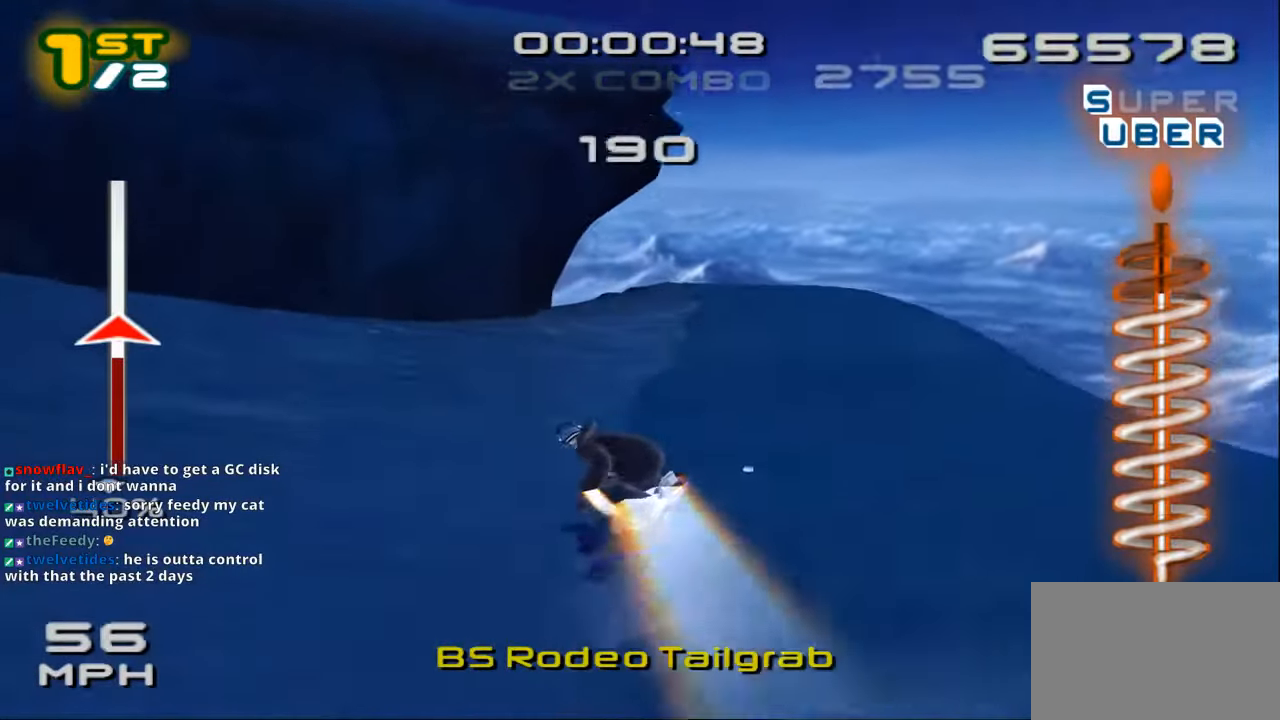
{"buttons": ["CROSS", "SQUARE"], "left_stick": "center", "right_stick": "center", "events": []}
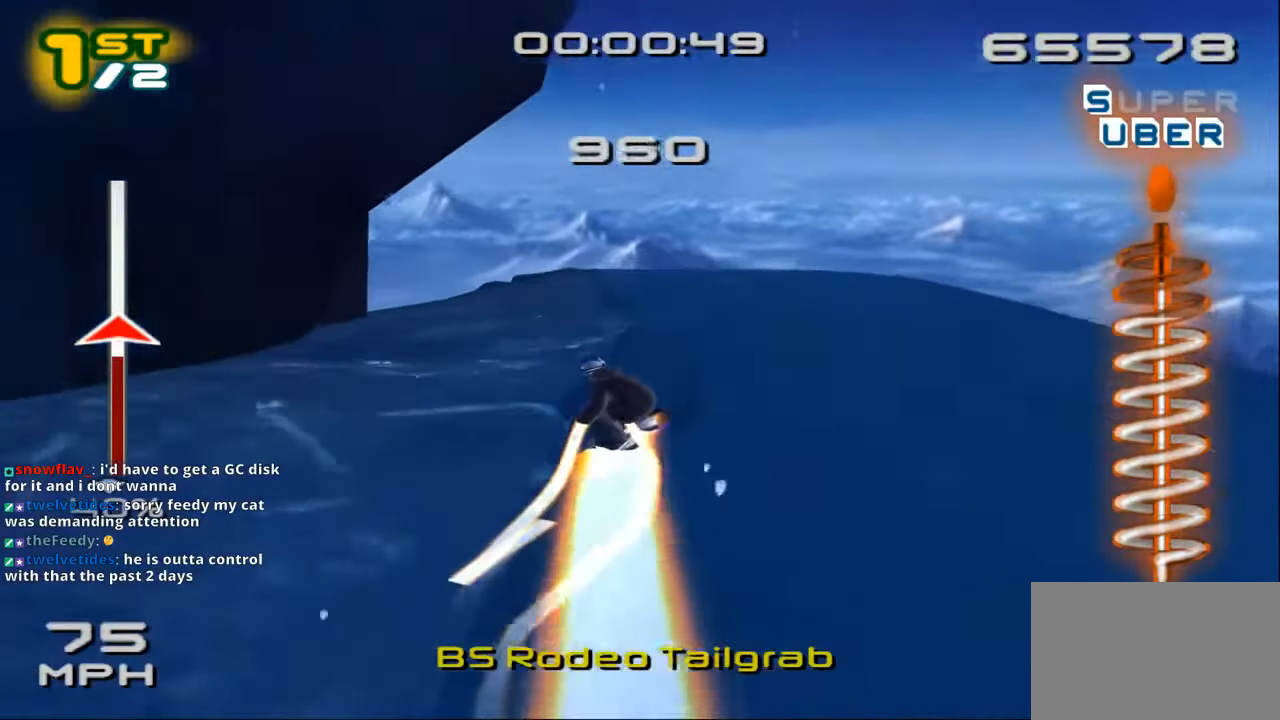
{"buttons": ["CROSS", "SQUARE"], "left_stick": "center", "right_stick": "center", "events": [[167, "left_stick", "left"], [234, "left_stick", "center"]]}
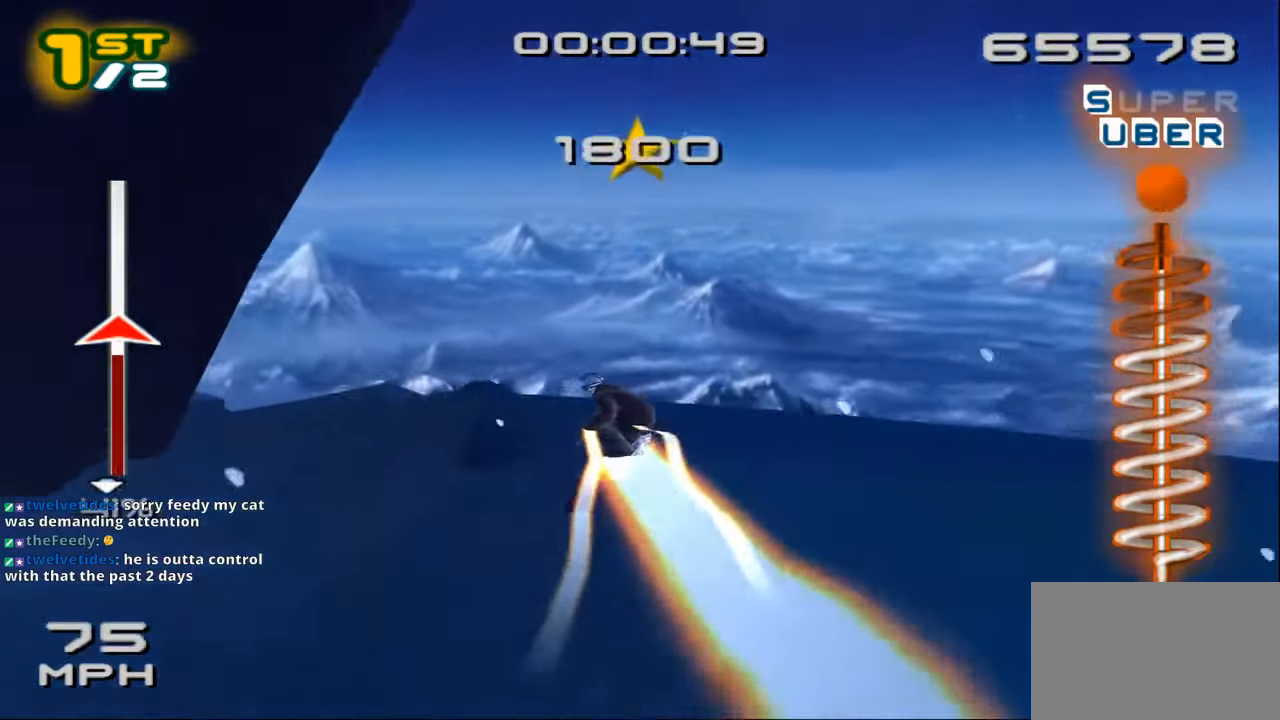
{"buttons": [], "left_stick": "down-left", "right_stick": "center", "events": [[134, "left_stick", "up-left"], [300, "left_stick", "left"], [467, "CROSS", "up"], [467, "SQUARE", "up"], [467, "left_stick", "down-left"]]}
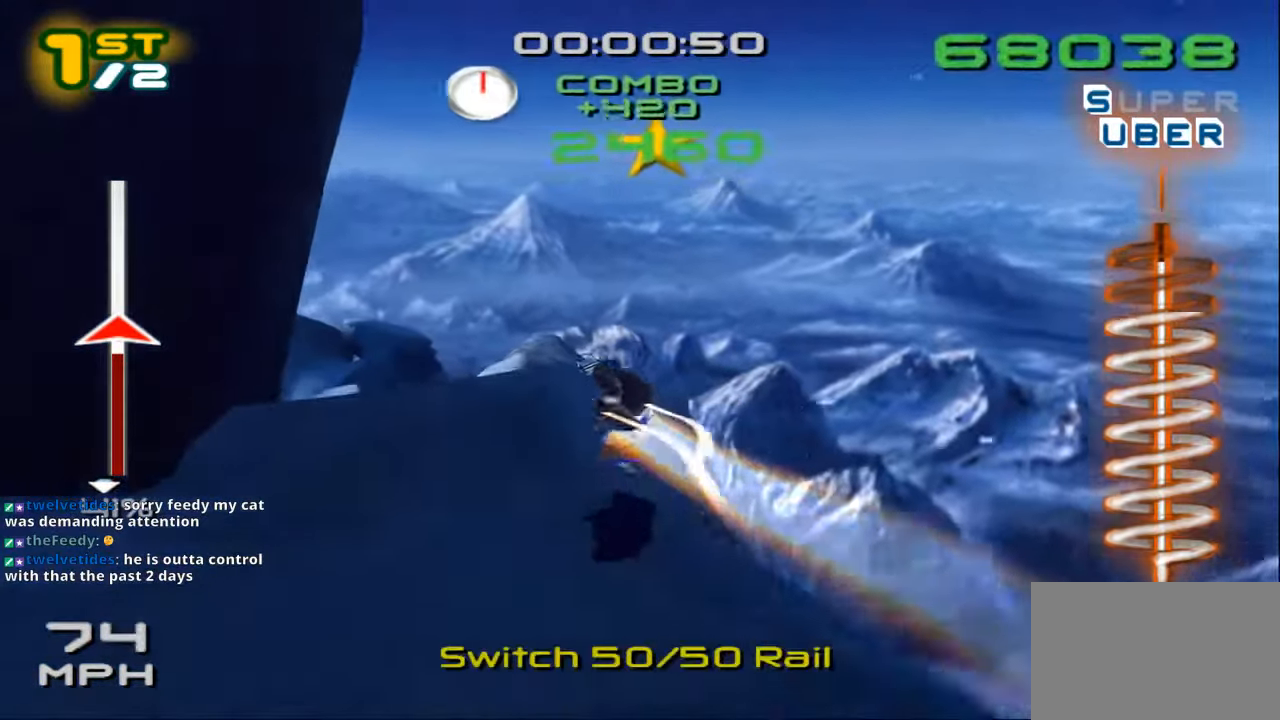
{"buttons": [], "left_stick": "up", "right_stick": "center", "events": [[417, "left_stick", "up"]]}
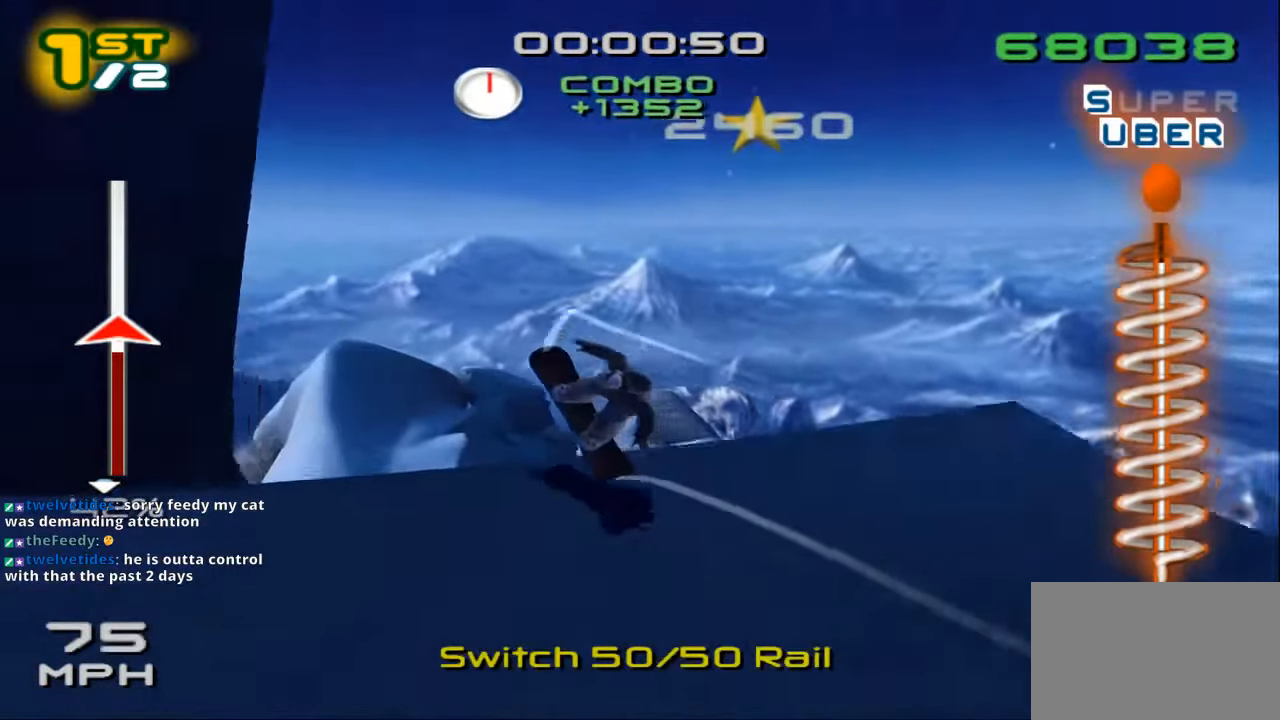
{"buttons": [], "left_stick": "center", "right_stick": "center", "events": [[267, "left_stick", "center"]]}
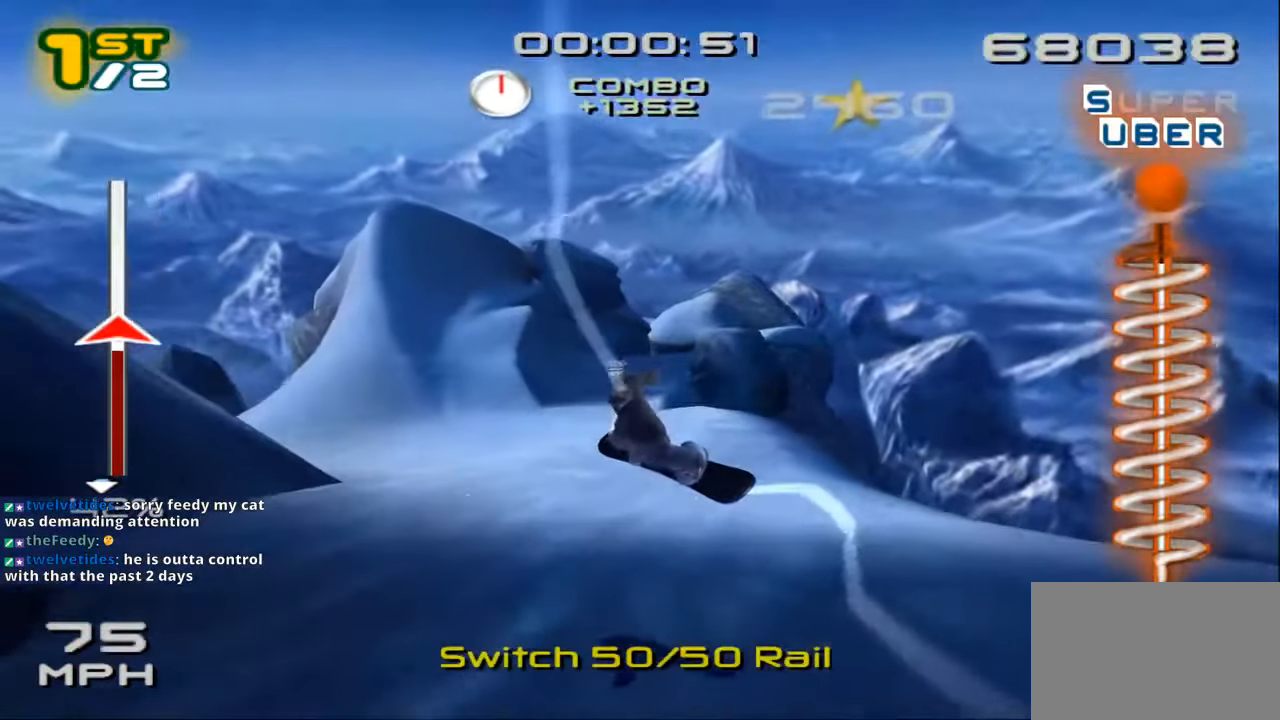
{"buttons": ["SQUARE"], "left_stick": "up-left", "right_stick": "center", "events": [[234, "left_stick", "up-left"], [434, "SQUARE", "down"]]}
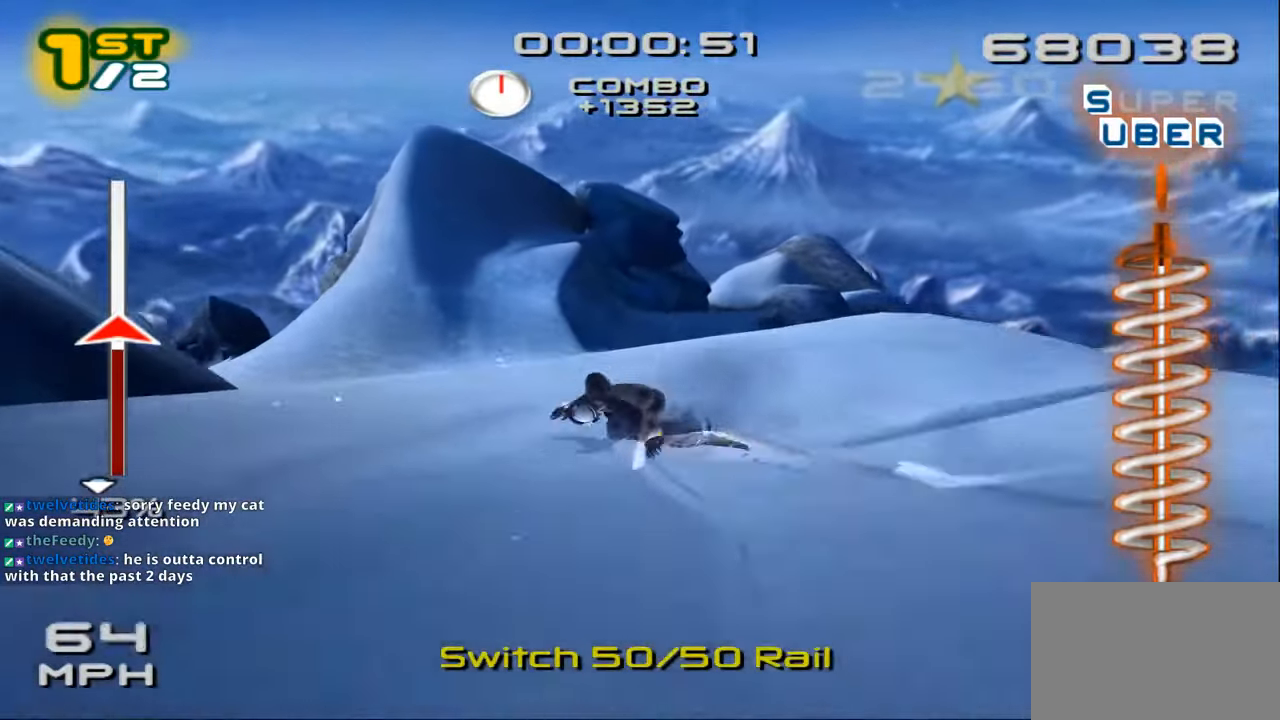
{"buttons": ["SQUARE"], "left_stick": "up-left", "right_stick": "center", "events": []}
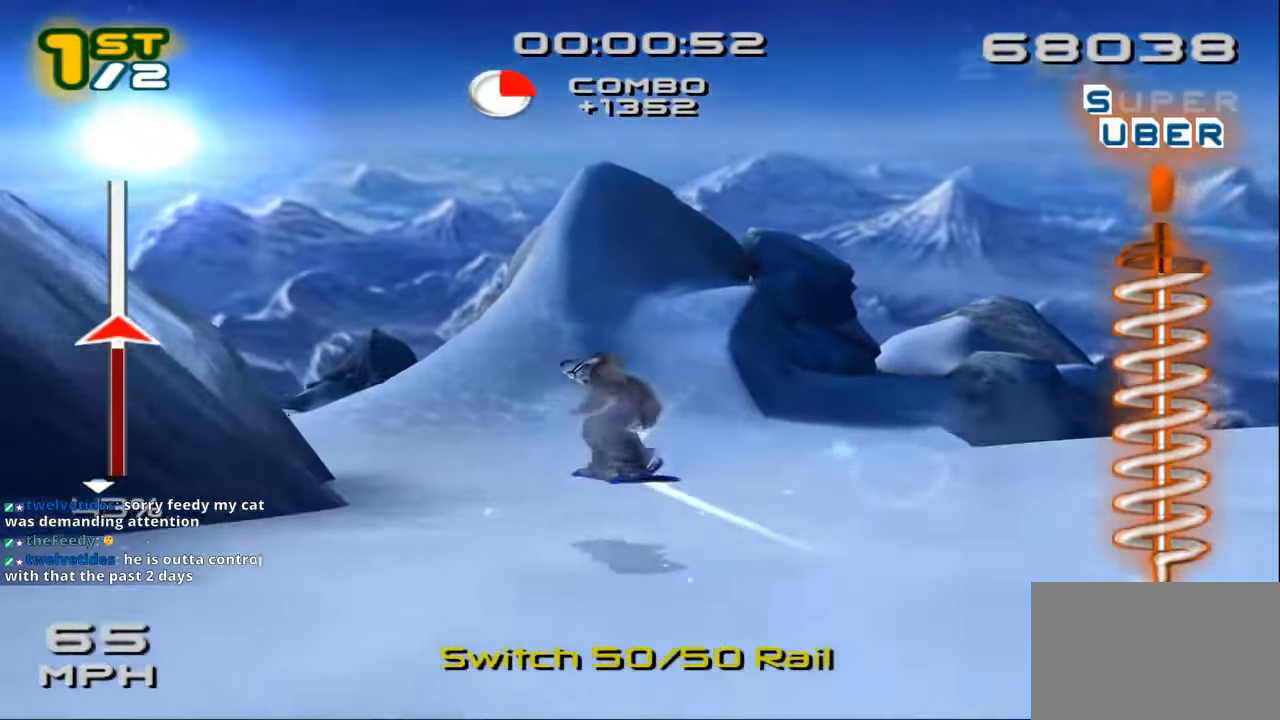
{"buttons": ["CROSS", "SQUARE"], "left_stick": "up-left", "right_stick": "center", "events": [[400, "CROSS", "down"]]}
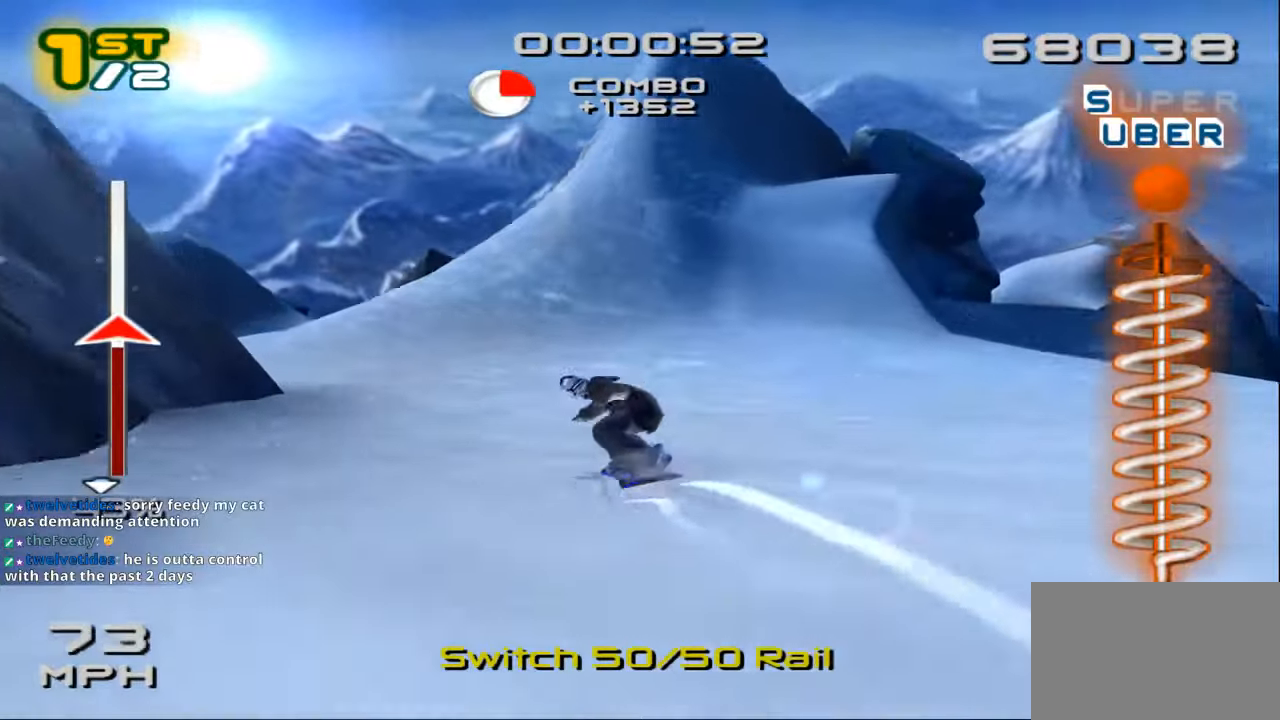
{"buttons": ["CROSS", "SQUARE"], "left_stick": "left", "right_stick": "center", "events": [[466, "left_stick", "left"]]}
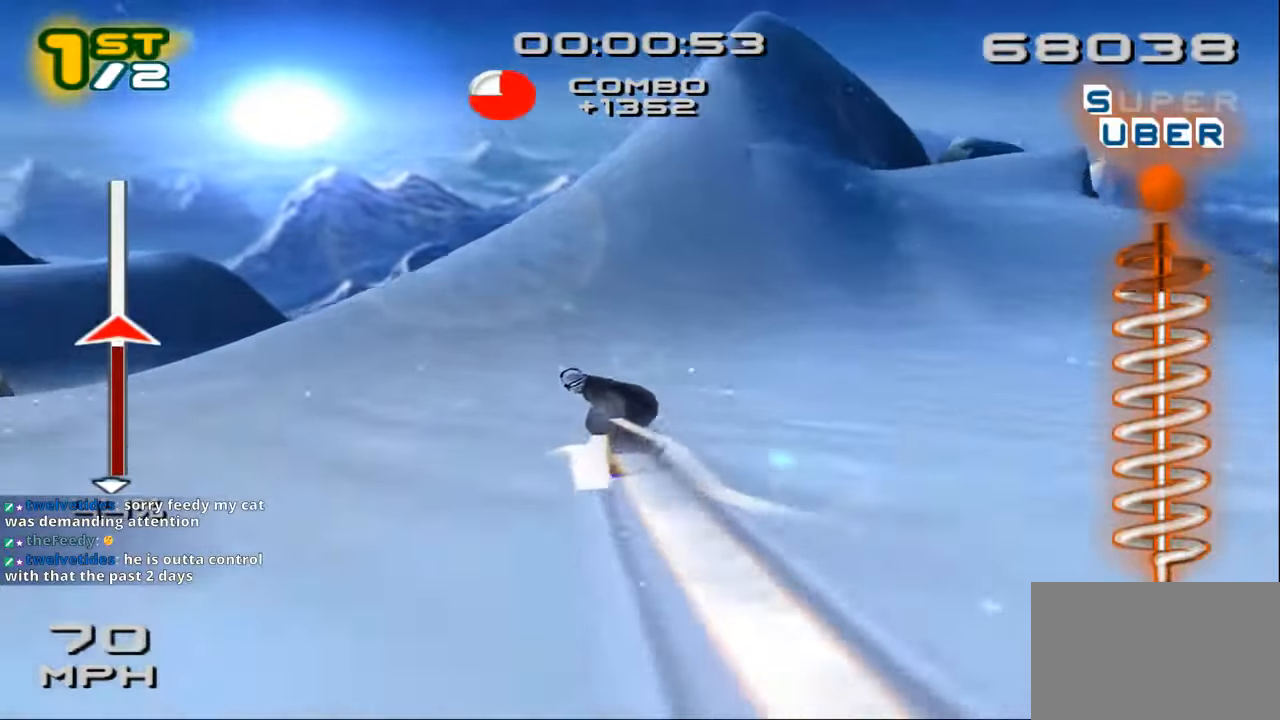
{"buttons": ["CROSS", "SQUARE", "DPAD_DOWN", "DPAD_LEFT"], "left_stick": "center", "right_stick": "center", "events": [[66, "left_stick", "center"], [400, "DPAD_LEFT", "down"], [433, "DPAD_DOWN", "down"]]}
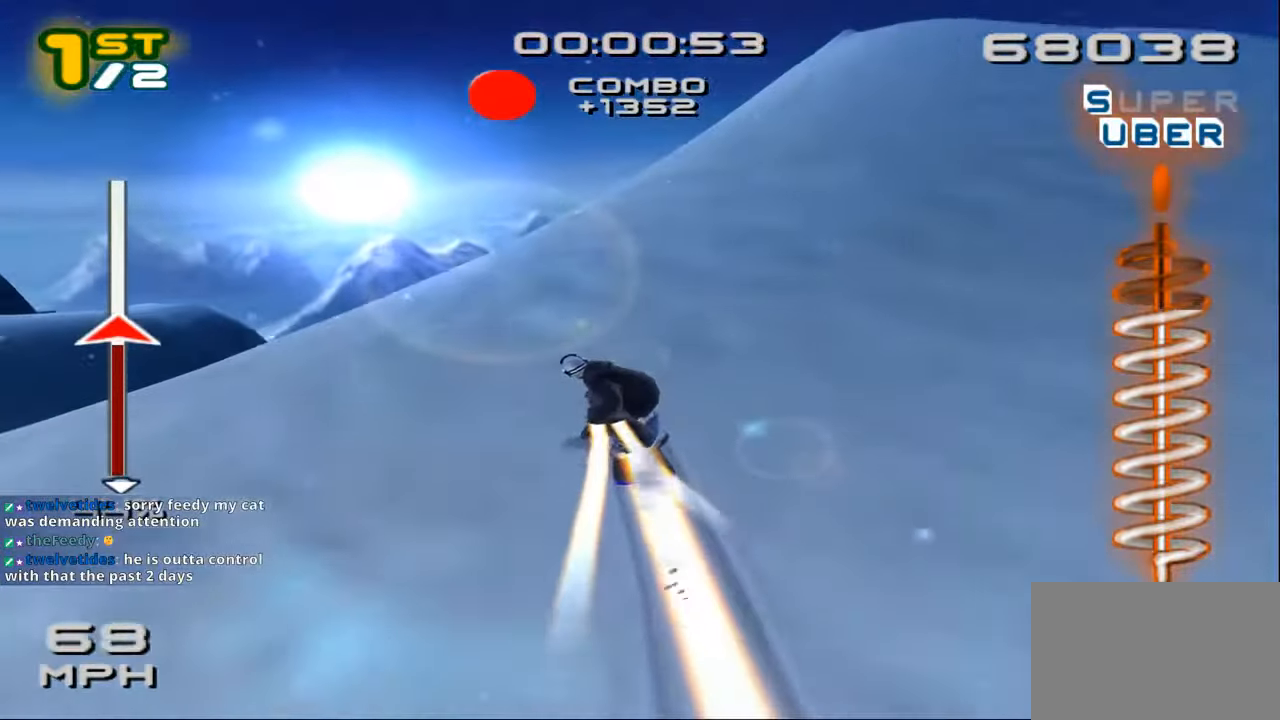
{"buttons": ["SQUARE", "L2"], "left_stick": "center", "right_stick": "center", "events": [[300, "CROSS", "up"], [300, "SQUARE", "up"], [333, "L2", "down"], [366, "SQUARE", "down"], [433, "DPAD_LEFT", "up"], [466, "DPAD_DOWN", "up"]]}
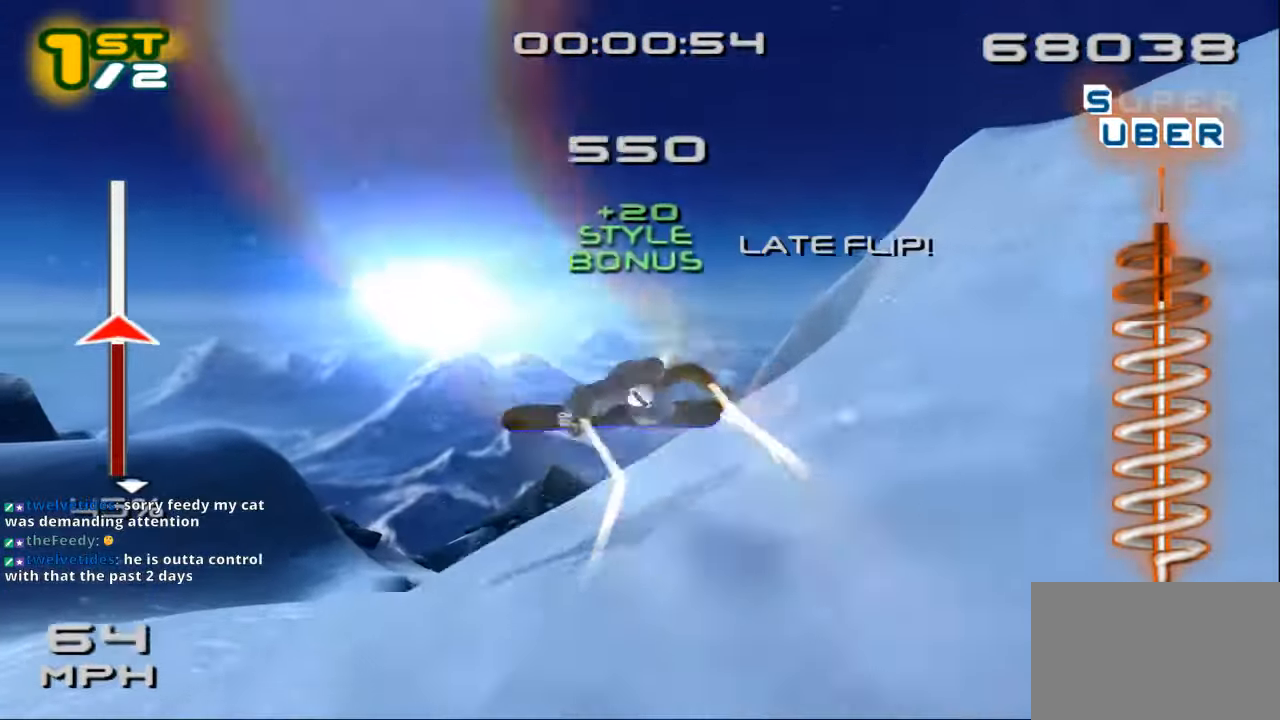
{"buttons": ["SQUARE"], "left_stick": "center", "right_stick": "center", "events": [[233, "DPAD_DOWN", "down"], [300, "DPAD_DOWN", "up"], [433, "DPAD_DOWN", "down"], [433, "L2", "up"], [500, "DPAD_DOWN", "up"]]}
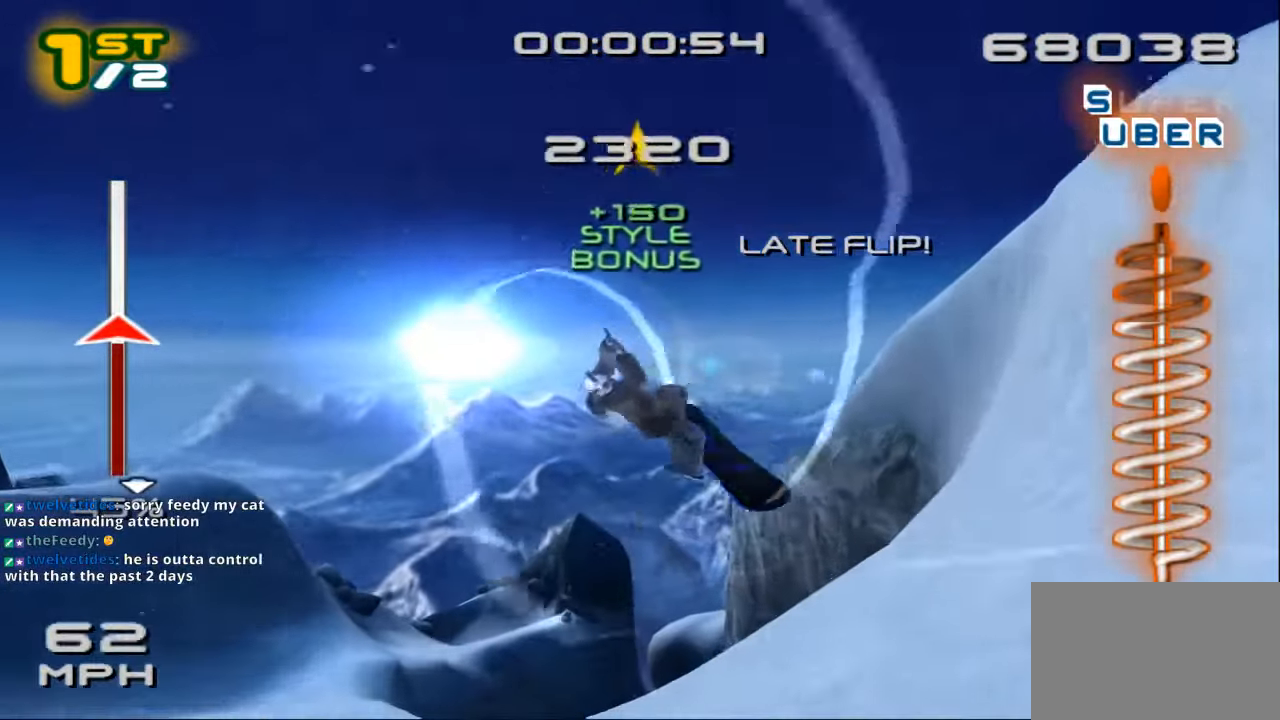
{"buttons": [], "left_stick": "center", "right_stick": "center", "events": [[66, "SQUARE", "up"], [133, "DPAD_DOWN", "down"], [233, "DPAD_DOWN", "up"], [333, "DPAD_DOWN", "down"], [400, "DPAD_DOWN", "up"]]}
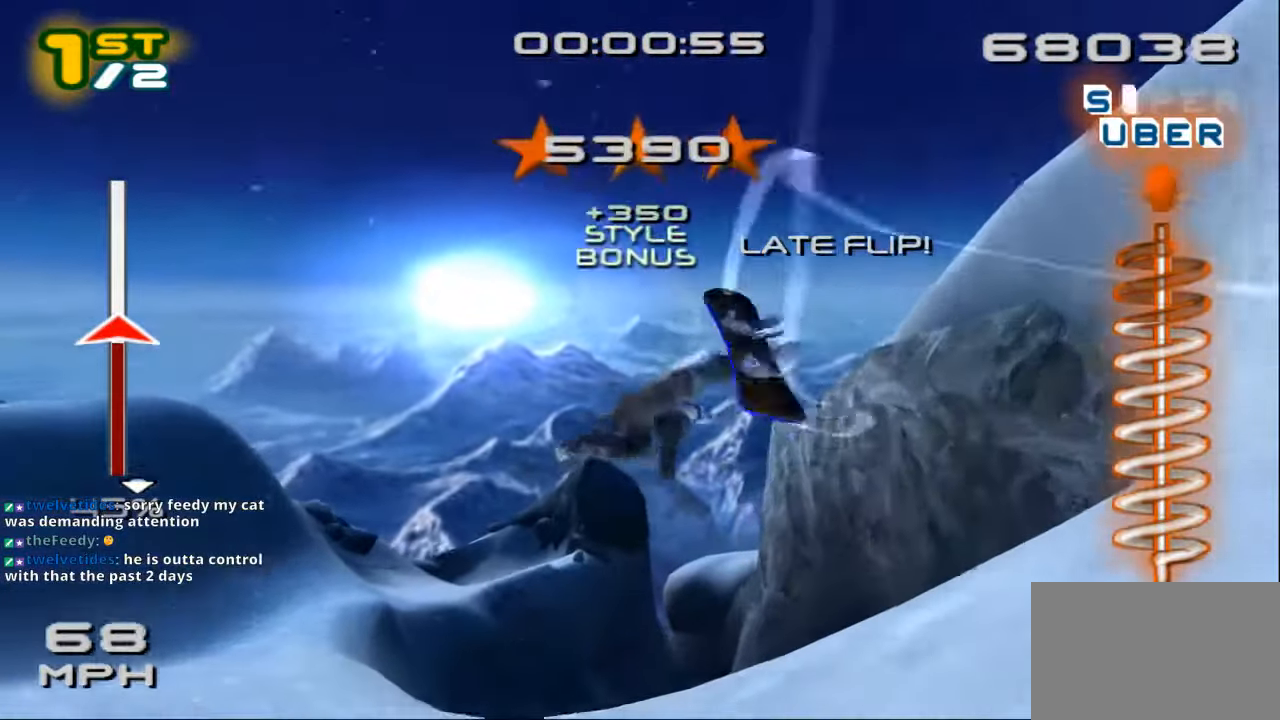
{"buttons": [], "left_stick": "up-right", "right_stick": "center", "events": [[466, "left_stick", "up-right"]]}
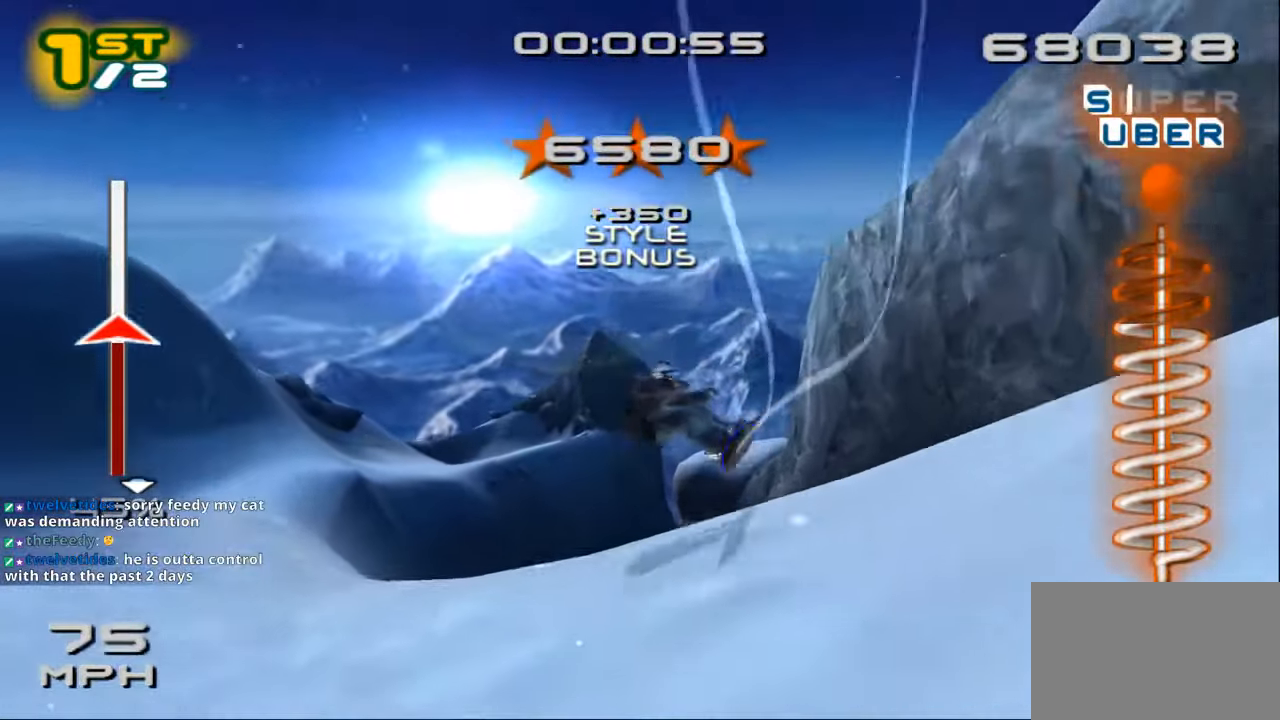
{"buttons": ["SQUARE"], "left_stick": "up-right", "right_stick": "center", "events": [[233, "SQUARE", "down"]]}
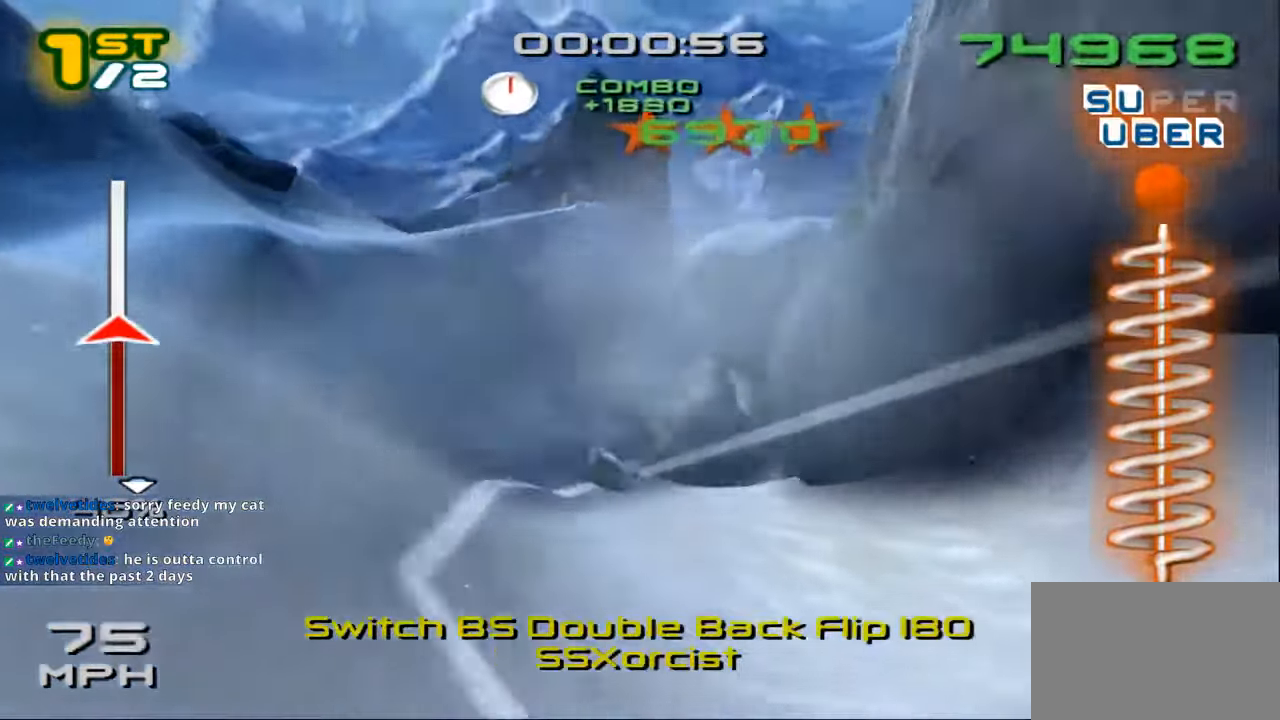
{"buttons": [], "left_stick": "center", "right_stick": "center", "events": [[300, "left_stick", "center"], [333, "SQUARE", "up"]]}
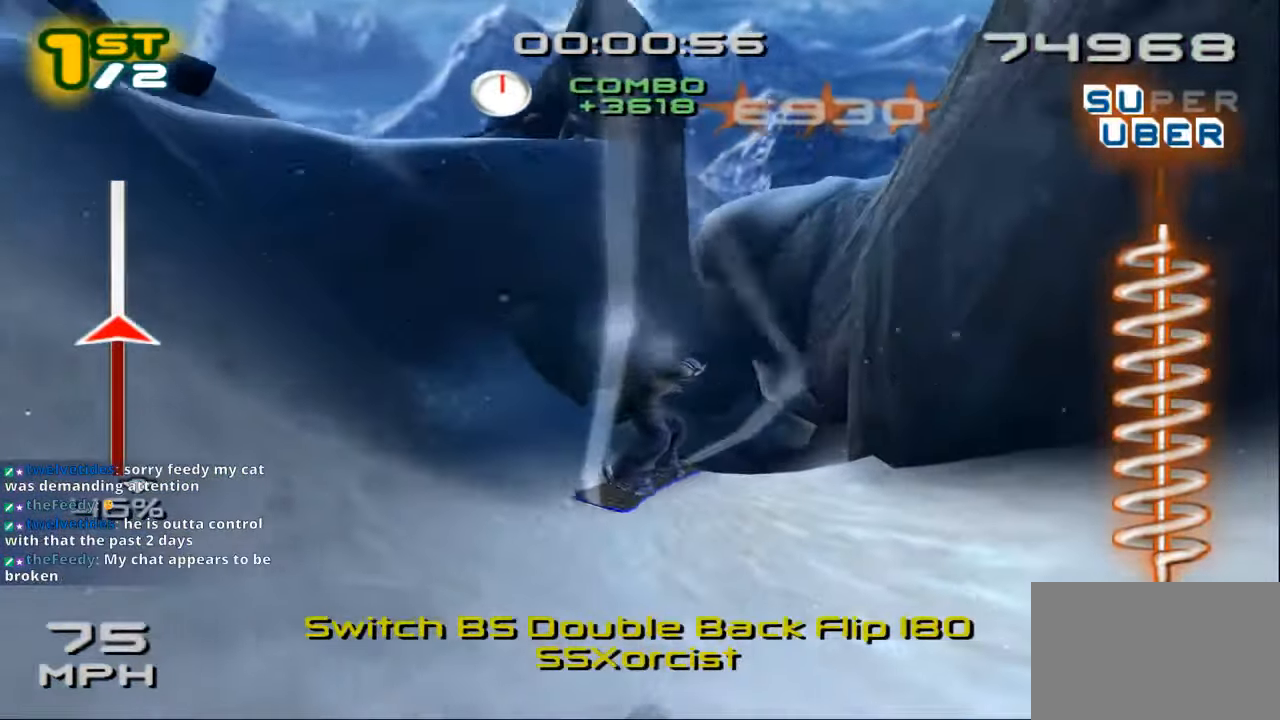
{"buttons": ["SQUARE"], "left_stick": "up", "right_stick": "center", "events": [[433, "left_stick", "up"], [466, "SQUARE", "down"]]}
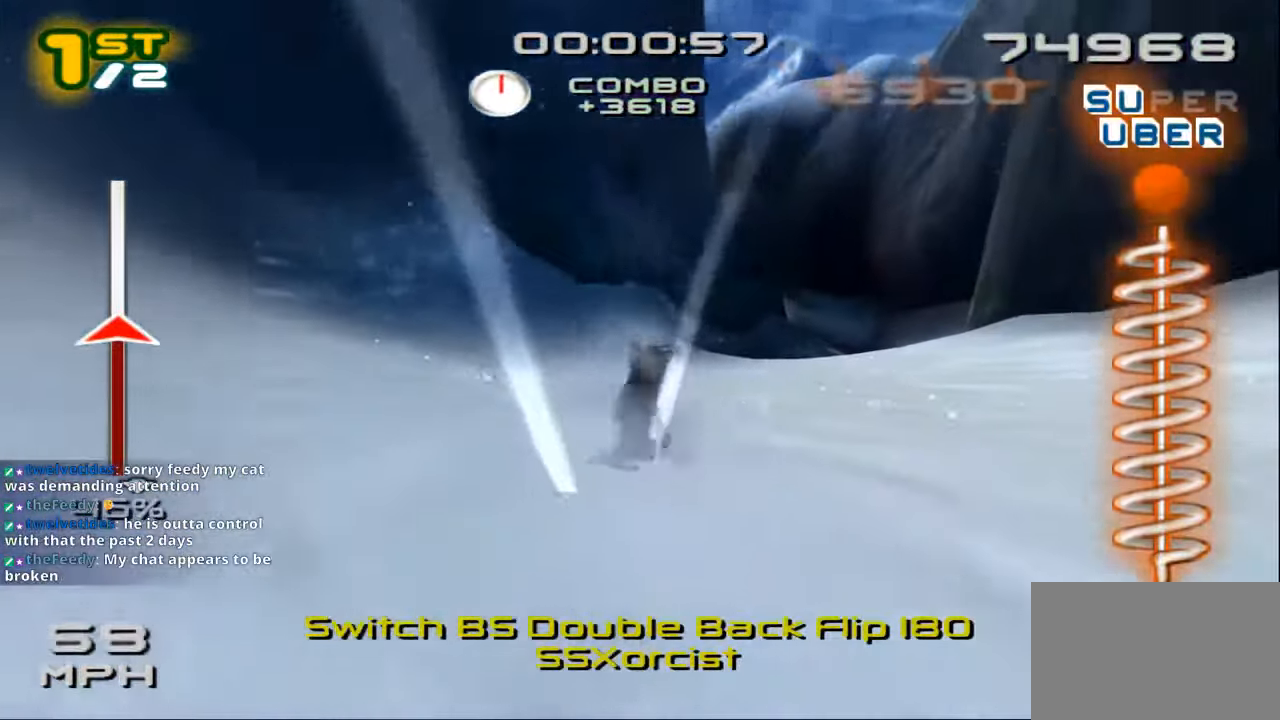
{"buttons": ["SQUARE"], "left_stick": "up-right", "right_stick": "center", "events": [[400, "left_stick", "up-right"]]}
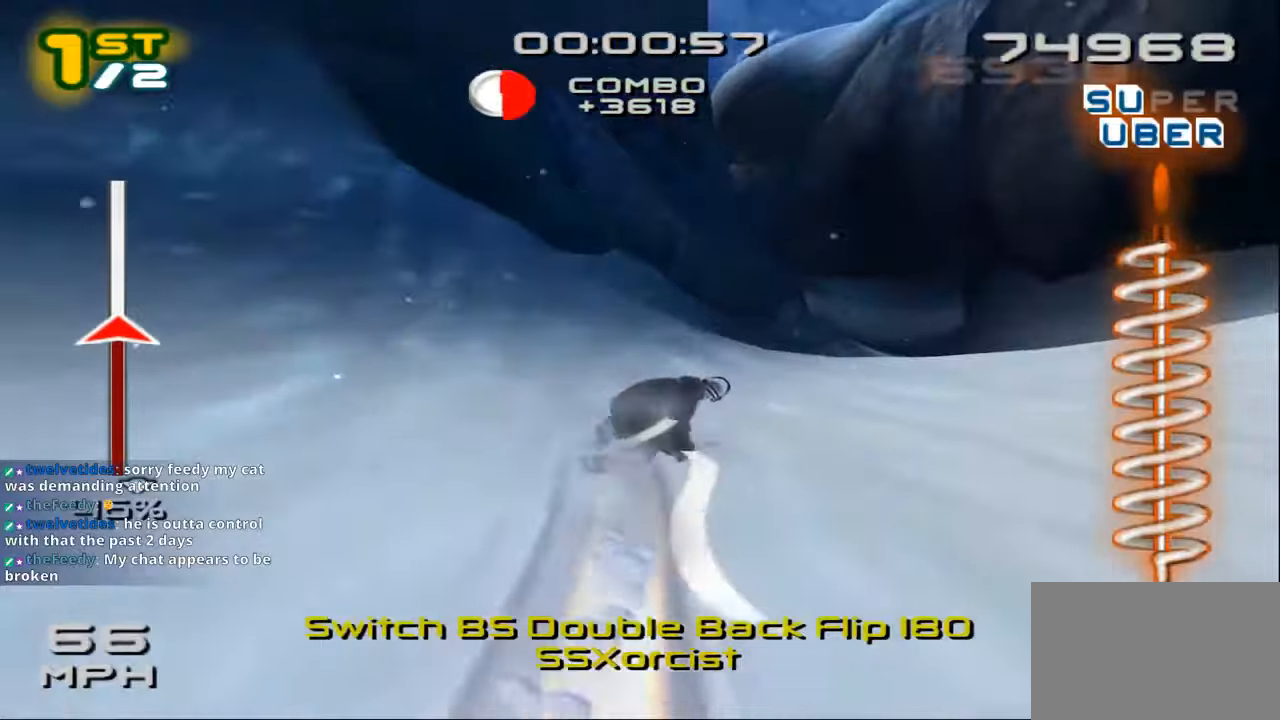
{"buttons": ["SQUARE", "L3"], "left_stick": "up-right", "right_stick": "center", "events": [[33, "L3", "down"], [67, "SQUARE", "up"], [200, "SQUARE", "down"], [300, "SQUARE", "up"], [433, "SQUARE", "down"]]}
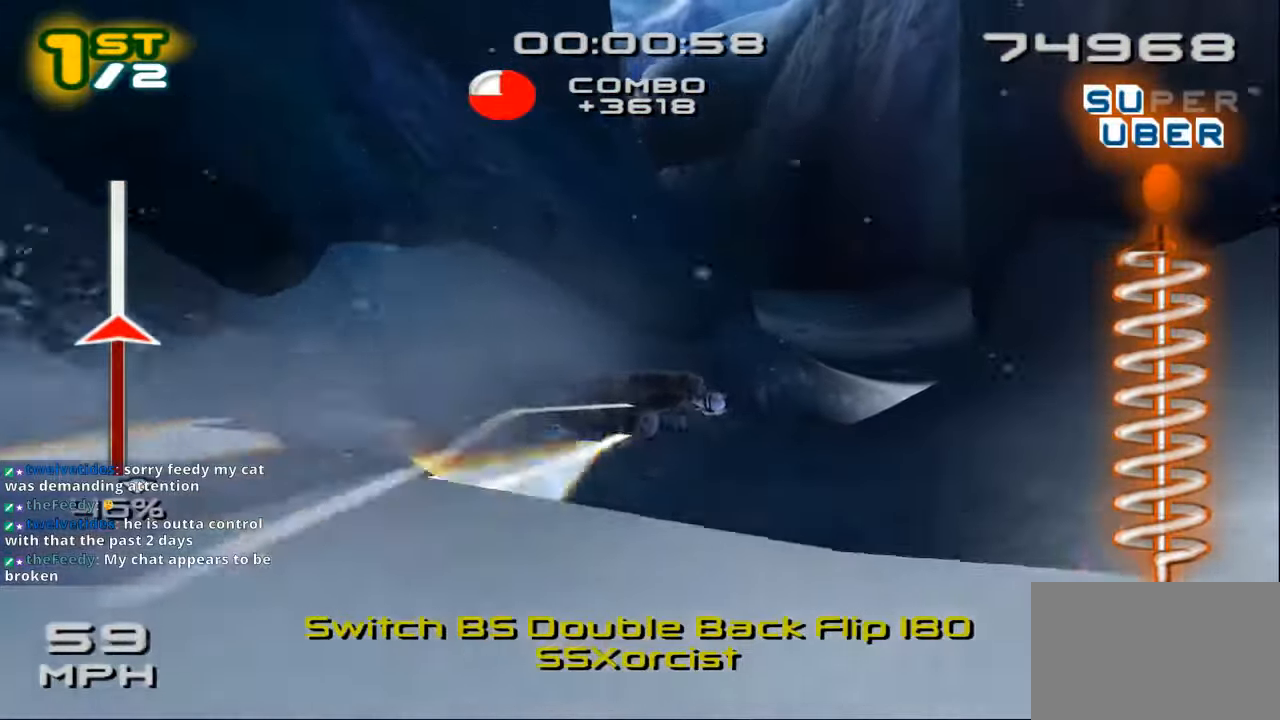
{"buttons": ["L3"], "left_stick": "up-right", "right_stick": "center", "events": [[467, "SQUARE", "up"]]}